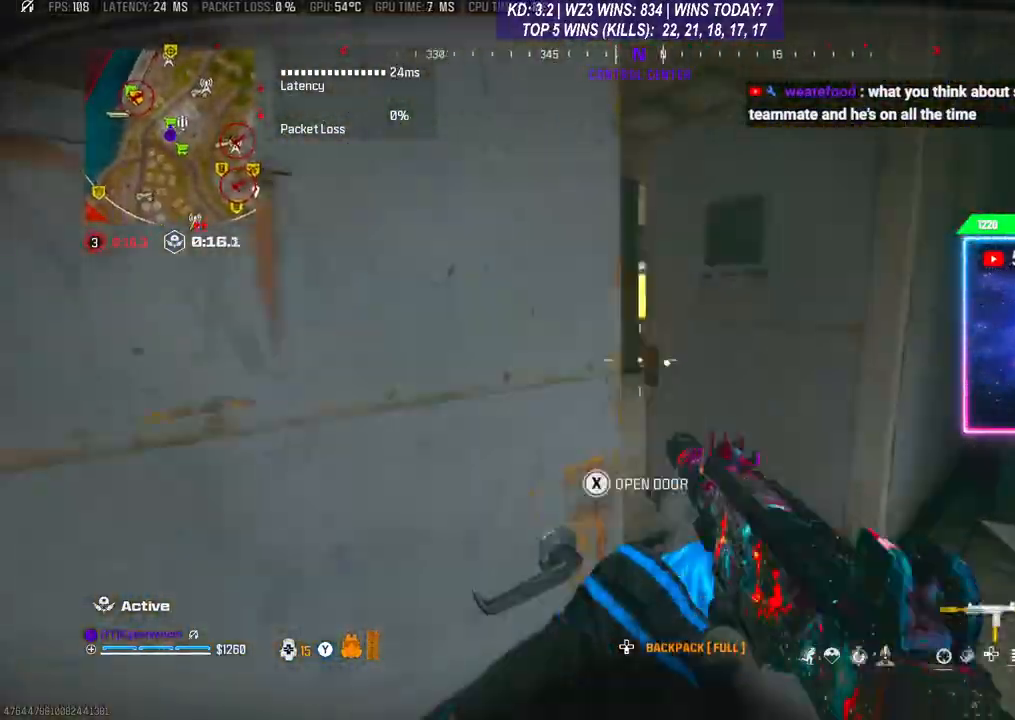
Gameplay with a controller (Xbox layout); each line is a JSON object with the inputs held at the frame after it. "events" lists button and stick changes between this image and that frame as [ms after this image, input, new state], when the widget could be followed in between.
{"buttons": [], "left_stick": "up-left", "right_stick": "right", "events": [[133, "right_stick", "left"], [267, "left_stick", "center"], [333, "left_stick", "up-left"], [333, "right_stick", "center"], [400, "right_stick", "right"]]}
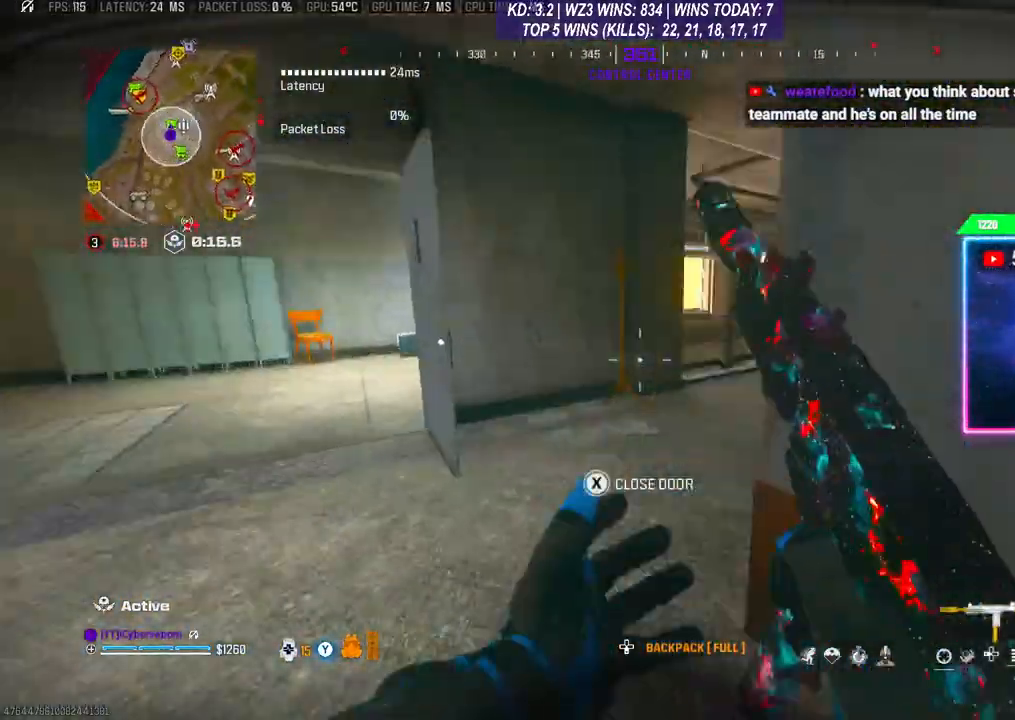
{"buttons": [], "left_stick": "up-right", "right_stick": "down-right", "events": [[100, "left_stick", "down-left"], [133, "right_stick", "center"], [400, "left_stick", "down-right"], [500, "left_stick", "up-right"], [500, "right_stick", "down-right"]]}
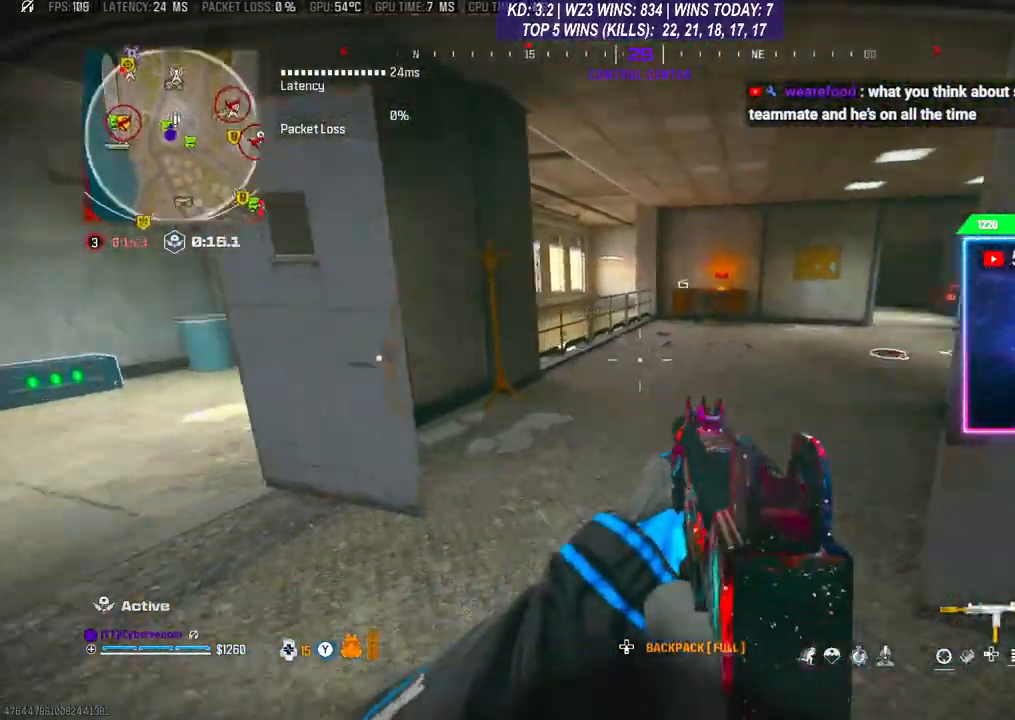
{"buttons": ["L3"], "left_stick": "up-left", "right_stick": "center", "events": [[100, "right_stick", "up-right"], [167, "right_stick", "center"], [200, "X", "down"], [200, "left_stick", "down-left"], [233, "X", "up"], [367, "left_stick", "up-left"], [433, "L3", "down"]]}
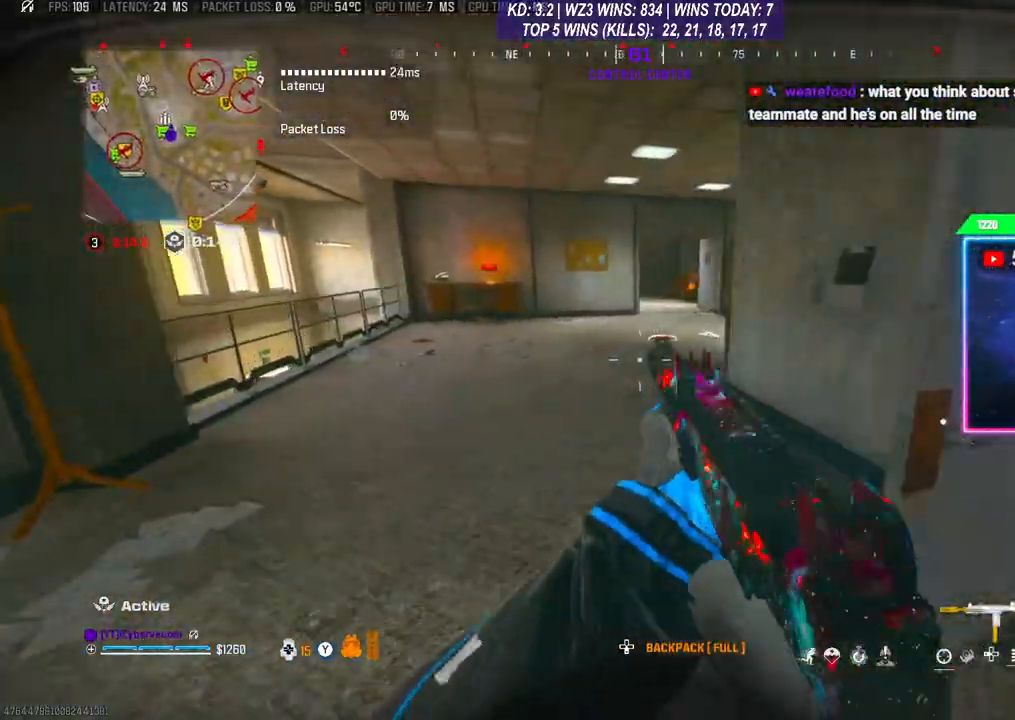
{"buttons": ["L3"], "left_stick": "up", "right_stick": "right", "events": [[33, "L3", "up"], [100, "left_stick", "up"], [200, "R3", "down"], [267, "R3", "up"], [367, "A", "down"], [367, "L3", "down"], [500, "A", "up"], [500, "right_stick", "right"]]}
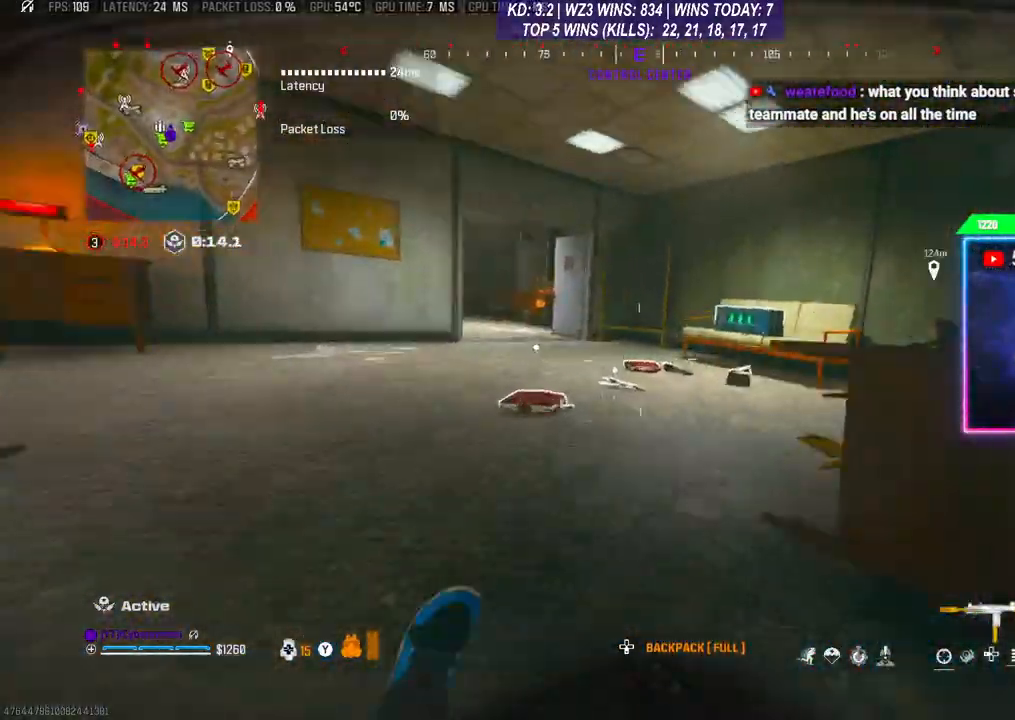
{"buttons": [], "left_stick": "up", "right_stick": "center", "events": [[100, "L3", "up"], [233, "L3", "down"], [267, "right_stick", "center"], [433, "L3", "up"]]}
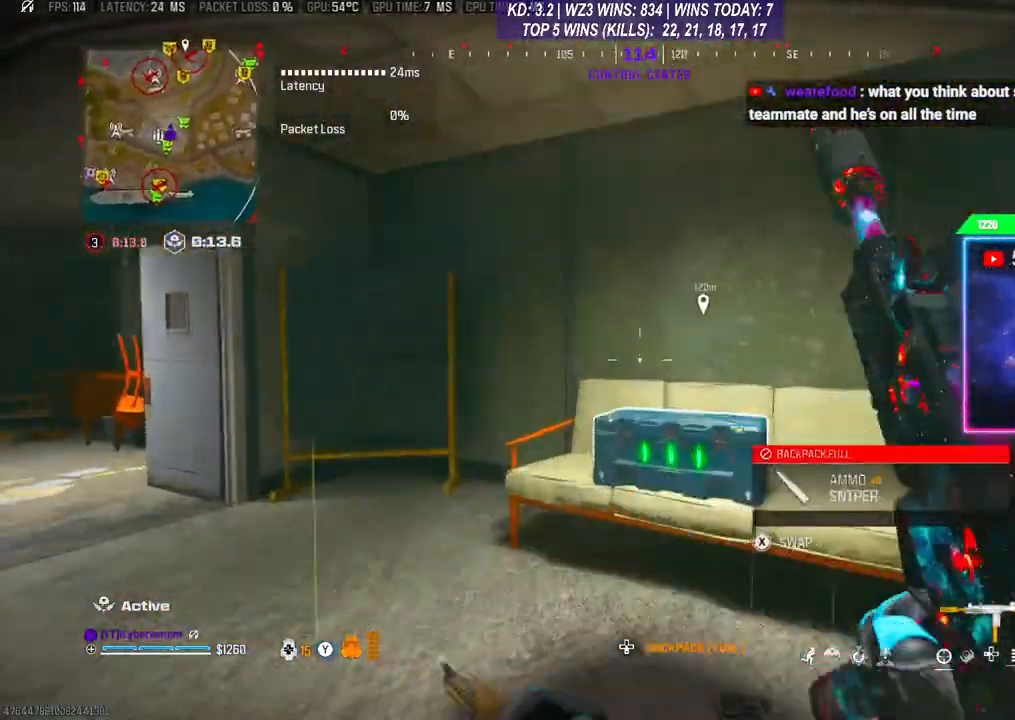
{"buttons": [], "left_stick": "down", "right_stick": "center", "events": [[67, "X", "down"], [67, "left_stick", "down-right"], [100, "X", "up"], [200, "left_stick", "down"]]}
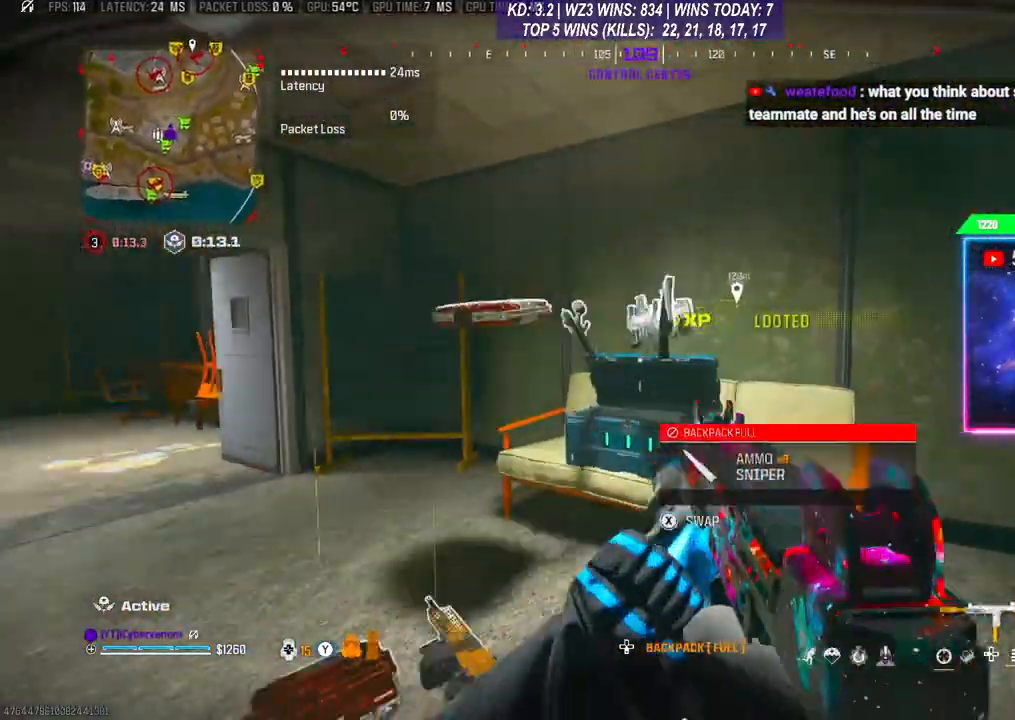
{"buttons": [], "left_stick": "down-left", "right_stick": "up-left", "events": [[33, "right_stick", "down"], [133, "left_stick", "up"], [167, "L3", "down"], [233, "L3", "up"], [267, "left_stick", "up-right"], [267, "right_stick", "right"], [367, "right_stick", "down-left"], [433, "left_stick", "down-left"], [500, "right_stick", "up-left"]]}
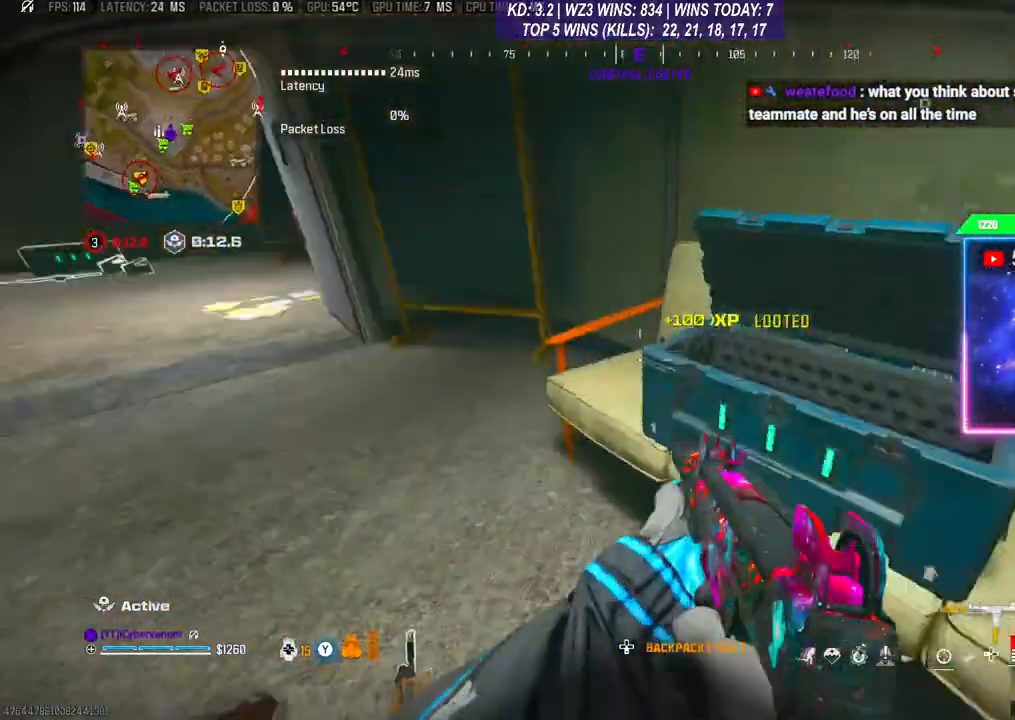
{"buttons": [], "left_stick": "up-left", "right_stick": "right", "events": [[67, "left_stick", "up-left"], [133, "right_stick", "center"], [200, "left_stick", "up"], [267, "L3", "down"], [400, "right_stick", "right"], [500, "L3", "up"], [500, "left_stick", "up-left"]]}
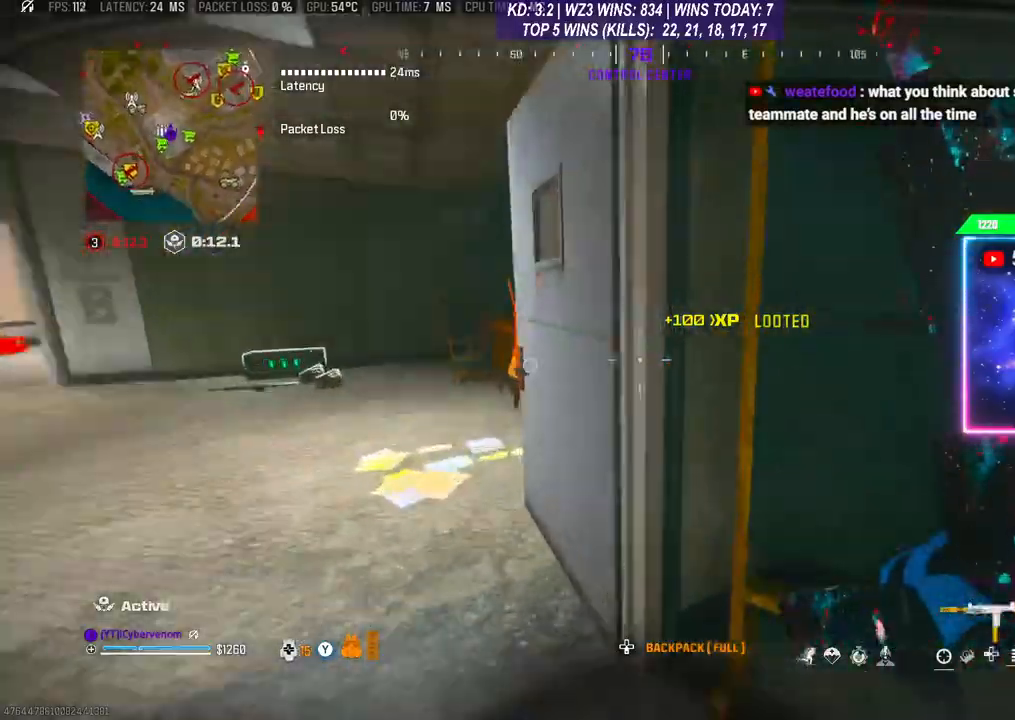
{"buttons": [], "left_stick": "up", "right_stick": "down-left", "events": [[100, "left_stick", "left"], [200, "X", "down"], [200, "right_stick", "center"], [233, "X", "up"], [233, "left_stick", "down-left"], [367, "right_stick", "down-left"], [400, "L3", "down"], [400, "left_stick", "up"], [500, "L3", "up"]]}
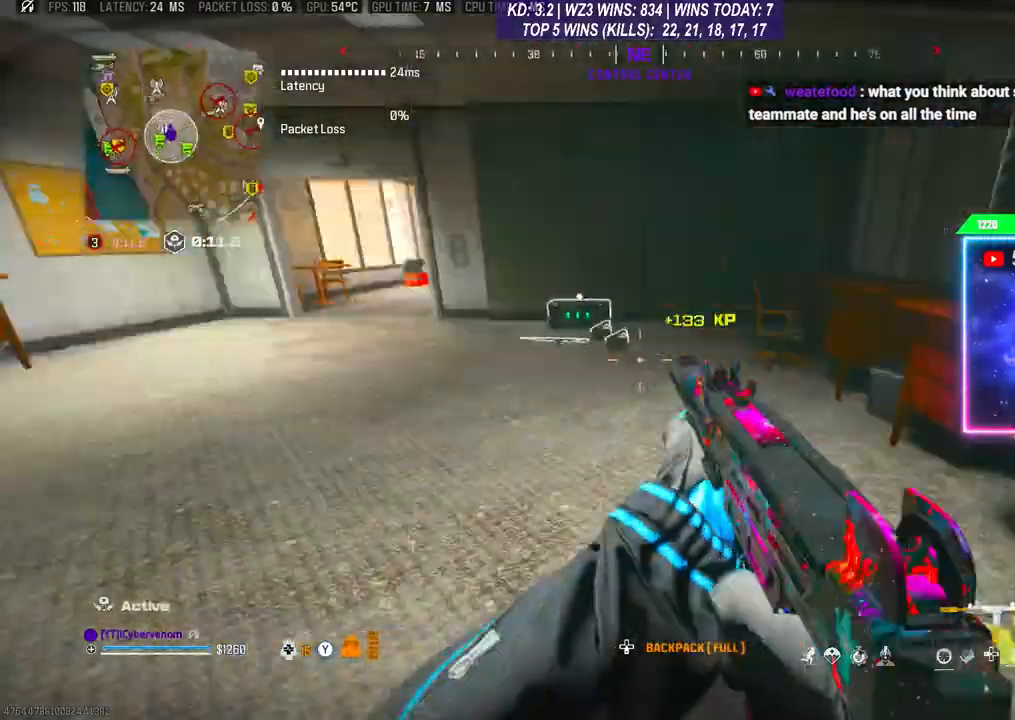
{"buttons": ["L3"], "left_stick": "up", "right_stick": "center", "events": [[67, "L3", "down"], [67, "right_stick", "center"], [133, "L3", "up"], [233, "L3", "down"]]}
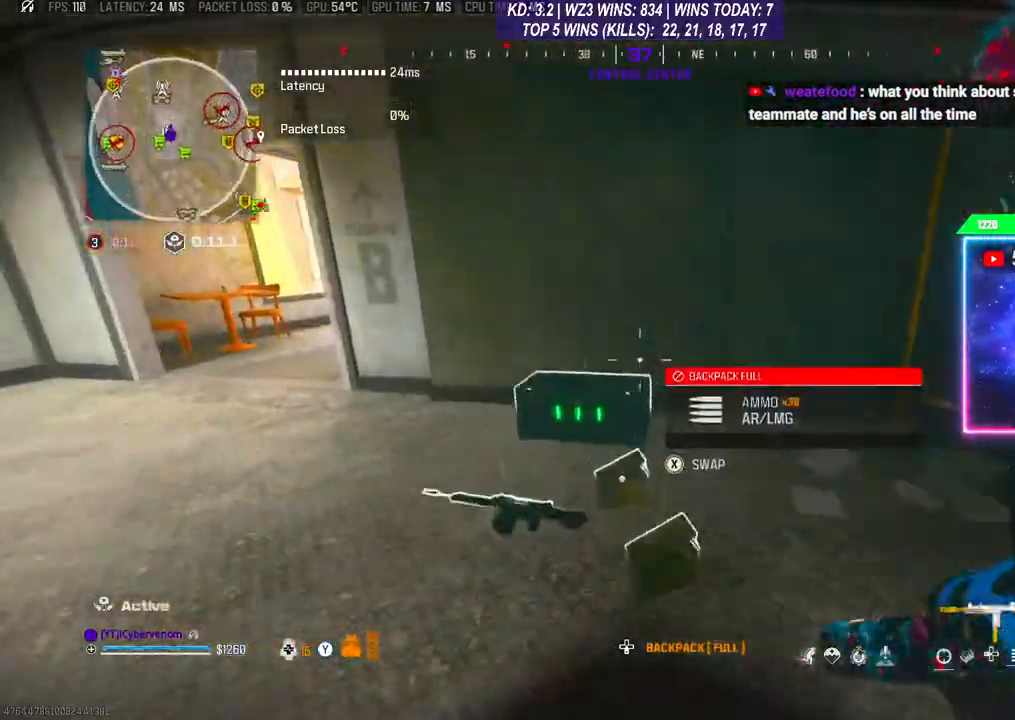
{"buttons": [], "left_stick": "down", "right_stick": "center", "events": [[67, "L3", "up"], [200, "X", "down"], [233, "X", "up"], [233, "left_stick", "down"]]}
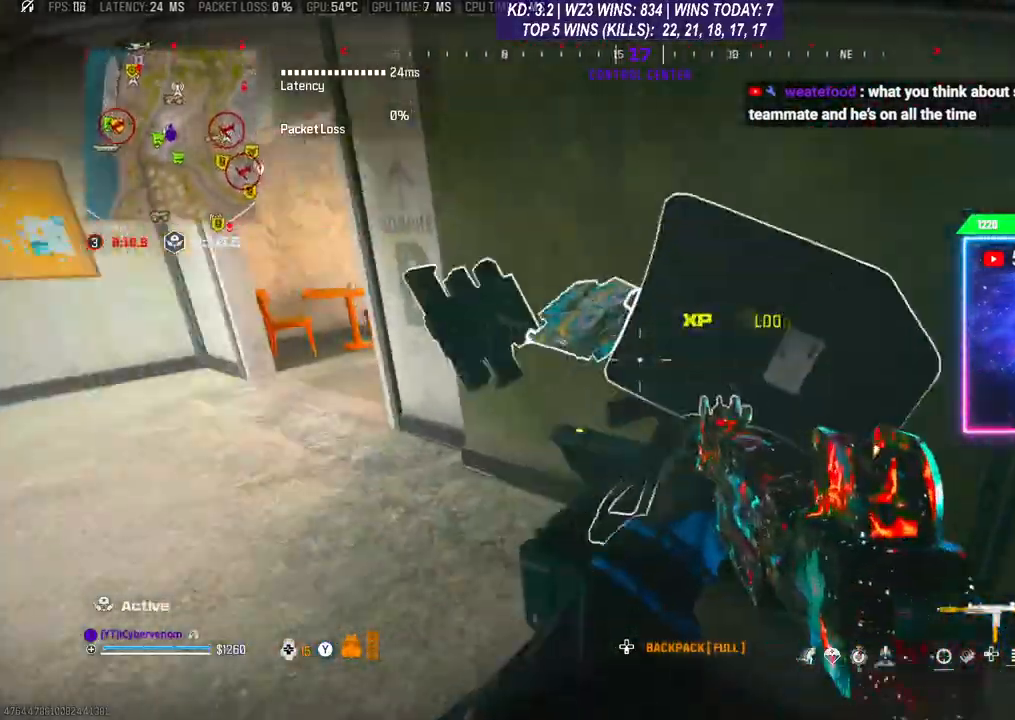
{"buttons": [], "left_stick": "up", "right_stick": "left", "events": [[300, "left_stick", "up"], [367, "L3", "down"], [400, "right_stick", "down-left"], [467, "L3", "up"], [500, "right_stick", "left"]]}
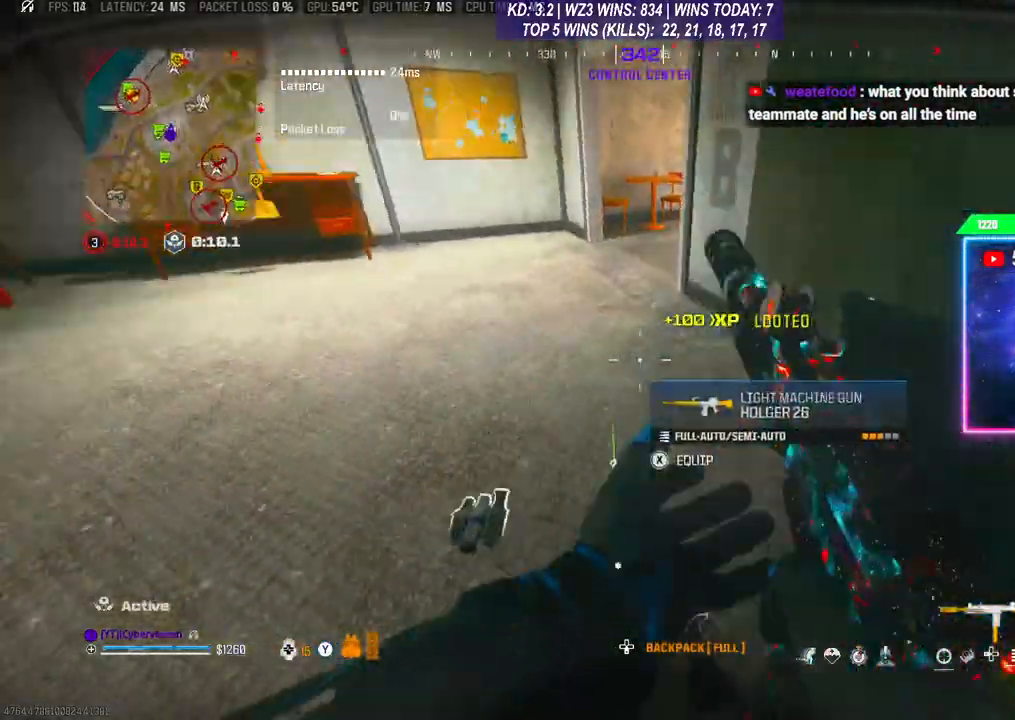
{"buttons": ["L3"], "left_stick": "up-left", "right_stick": "left", "events": [[67, "left_stick", "left"], [233, "right_stick", "center"], [300, "L3", "down"], [300, "left_stick", "up"], [467, "left_stick", "up-left"], [467, "right_stick", "left"]]}
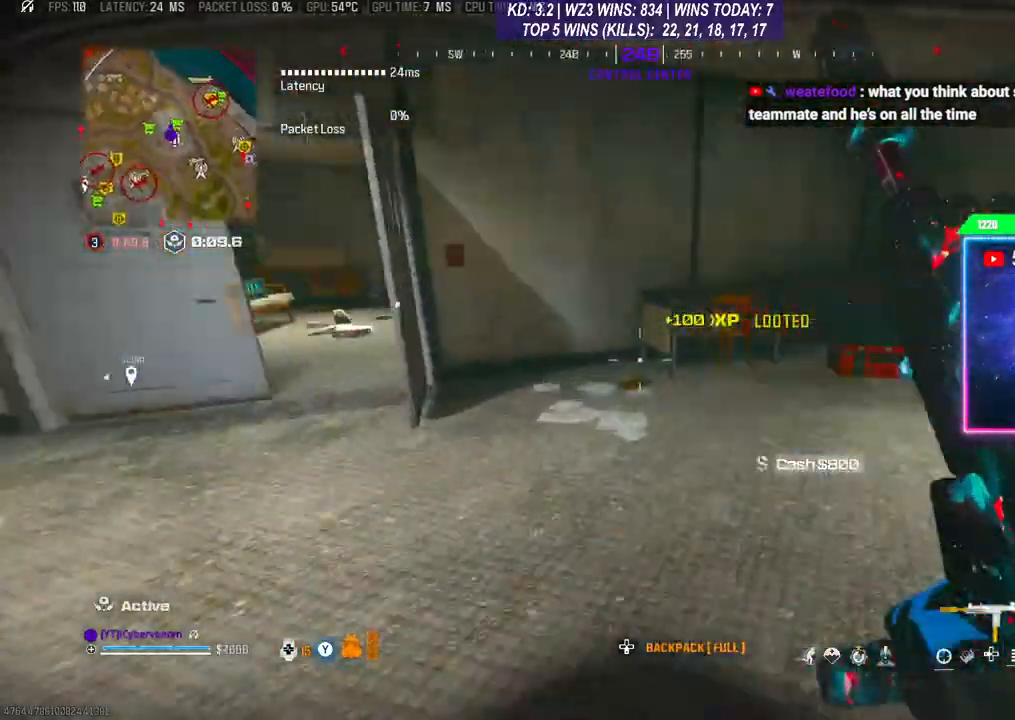
{"buttons": [], "left_stick": "up-right", "right_stick": "center", "events": [[67, "L3", "up"], [167, "right_stick", "center"], [233, "left_stick", "left"], [467, "left_stick", "up-right"]]}
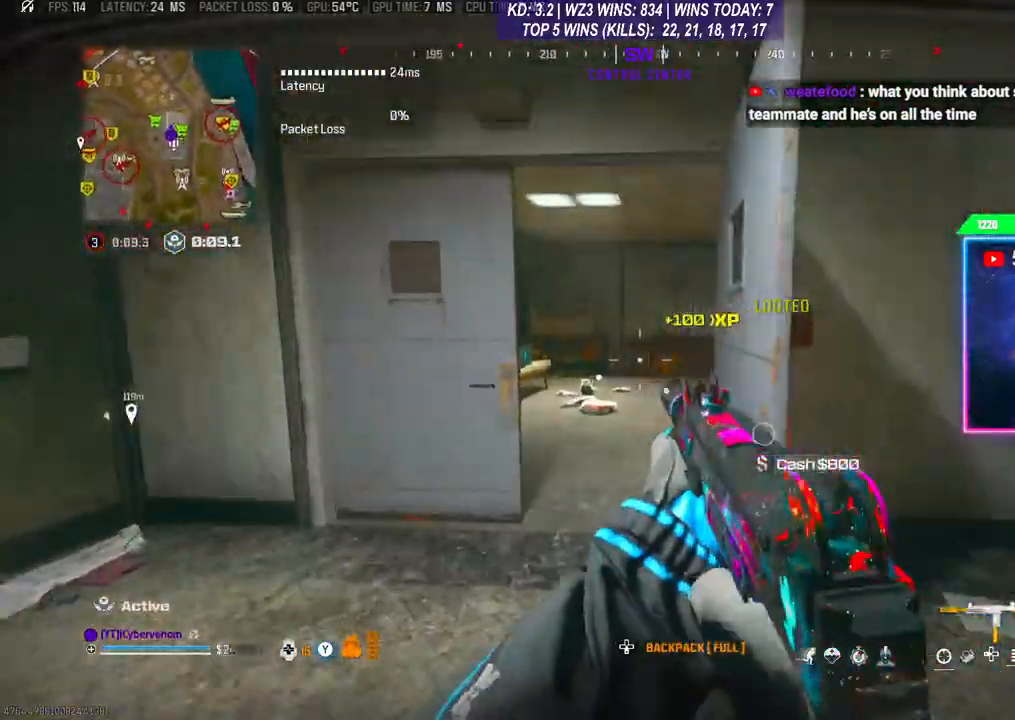
{"buttons": ["X"], "left_stick": "up-left", "right_stick": "center", "events": [[67, "left_stick", "down-right"], [200, "left_stick", "center"], [233, "right_stick", "down"], [333, "right_stick", "center"], [433, "X", "down"], [500, "left_stick", "up-left"]]}
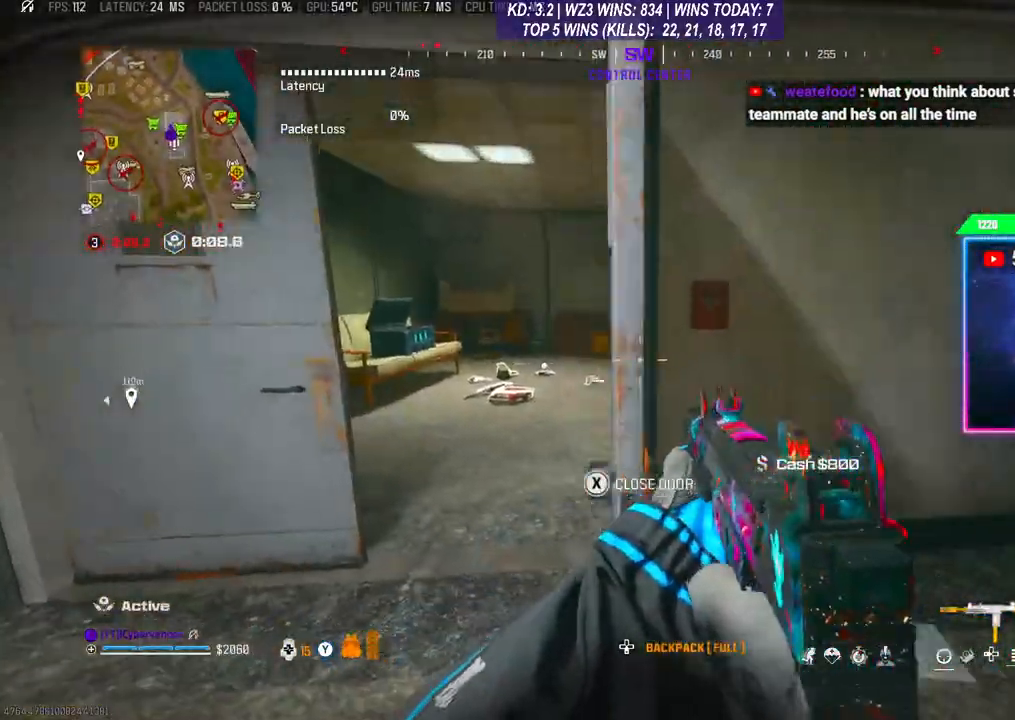
{"buttons": ["L3"], "left_stick": "up", "right_stick": "center", "events": [[33, "X", "up"], [200, "left_stick", "up"], [200, "right_stick", "down-right"], [233, "L3", "down"], [267, "right_stick", "right"], [300, "L3", "up"], [367, "L3", "down"], [400, "right_stick", "center"]]}
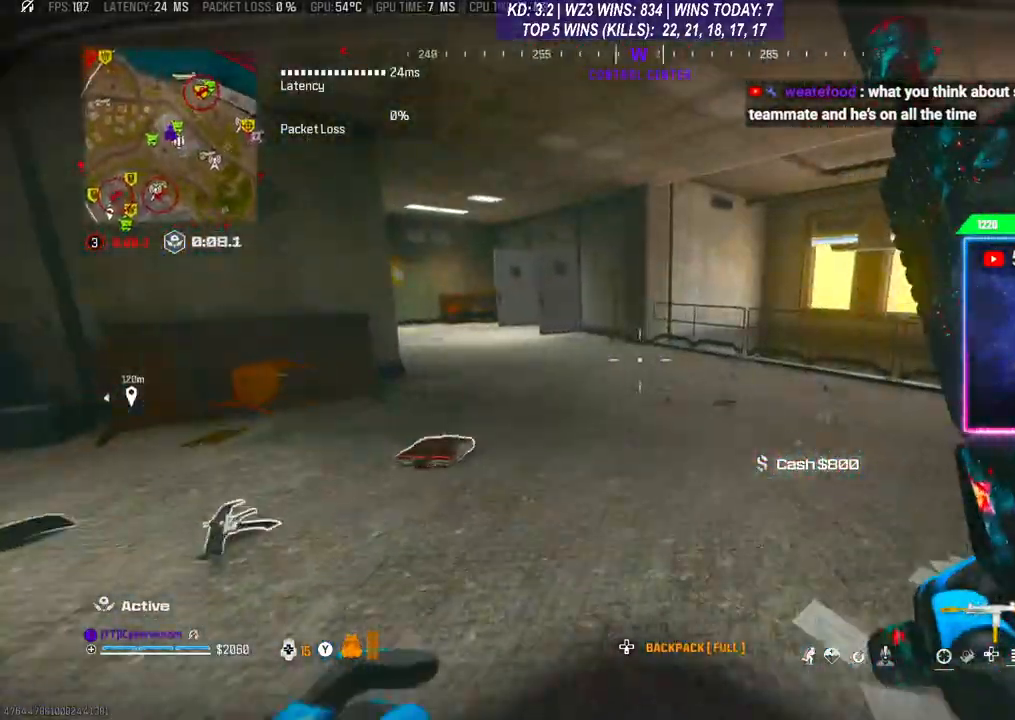
{"buttons": ["L3"], "left_stick": "up", "right_stick": "left", "events": [[67, "L3", "up"], [167, "R3", "down"], [267, "R3", "up"], [300, "right_stick", "left"], [333, "A", "down"], [433, "A", "up"], [467, "L3", "down"]]}
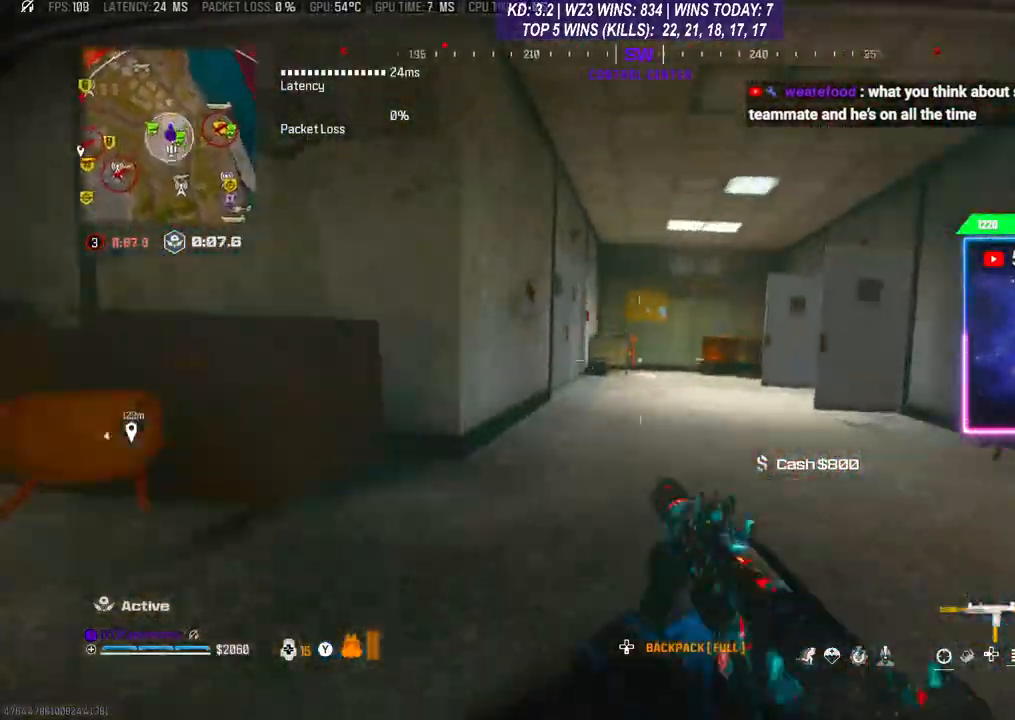
{"buttons": [], "left_stick": "up", "right_stick": "center", "events": [[167, "right_stick", "center"], [333, "L3", "up"]]}
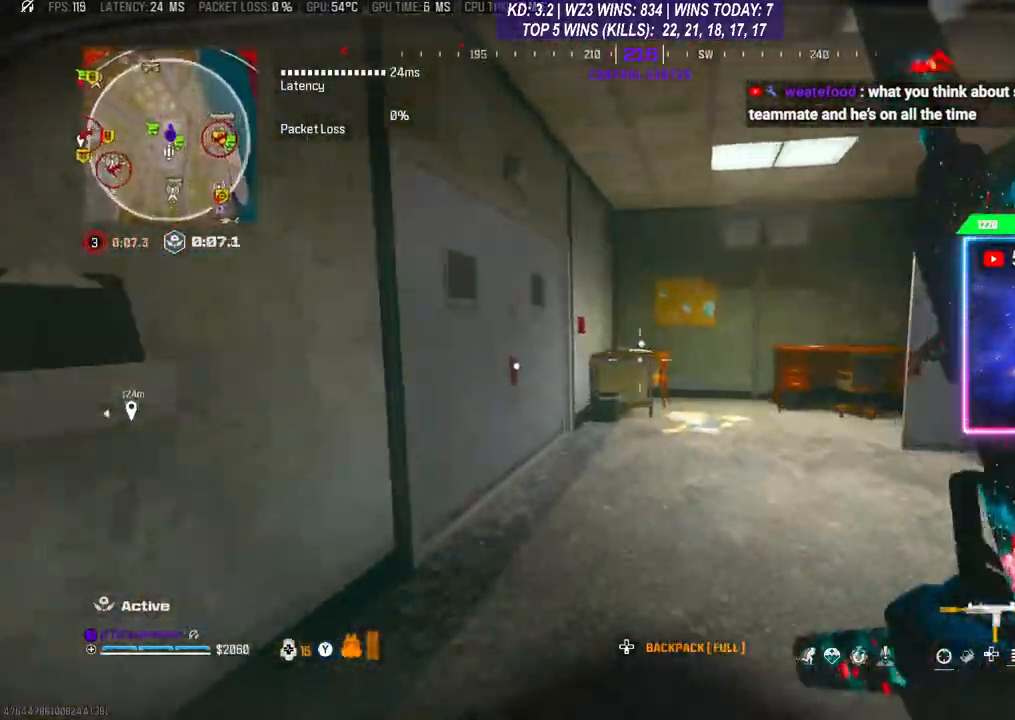
{"buttons": [], "left_stick": "up", "right_stick": "center", "events": [[67, "left_stick", "up-right"], [67, "right_stick", "down-right"], [200, "L3", "down"], [200, "left_stick", "up"], [233, "right_stick", "center"], [500, "L3", "up"]]}
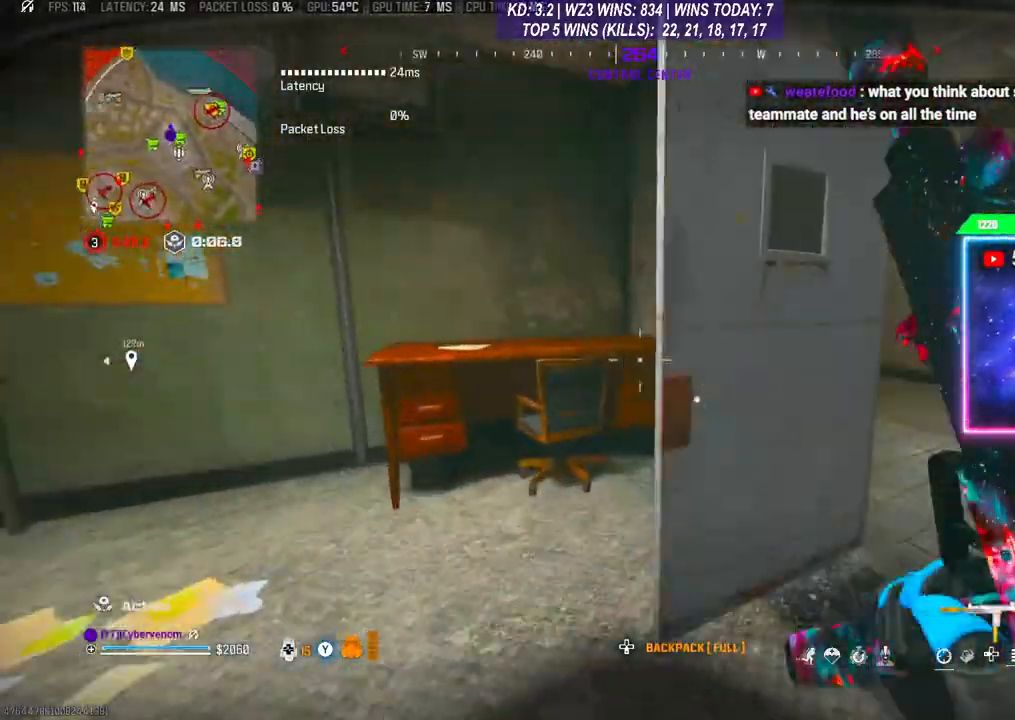
{"buttons": [], "left_stick": "down-right", "right_stick": "right", "events": [[67, "X", "down"], [67, "left_stick", "right"], [167, "X", "up"], [167, "left_stick", "down-right"], [333, "right_stick", "down-right"], [500, "right_stick", "right"]]}
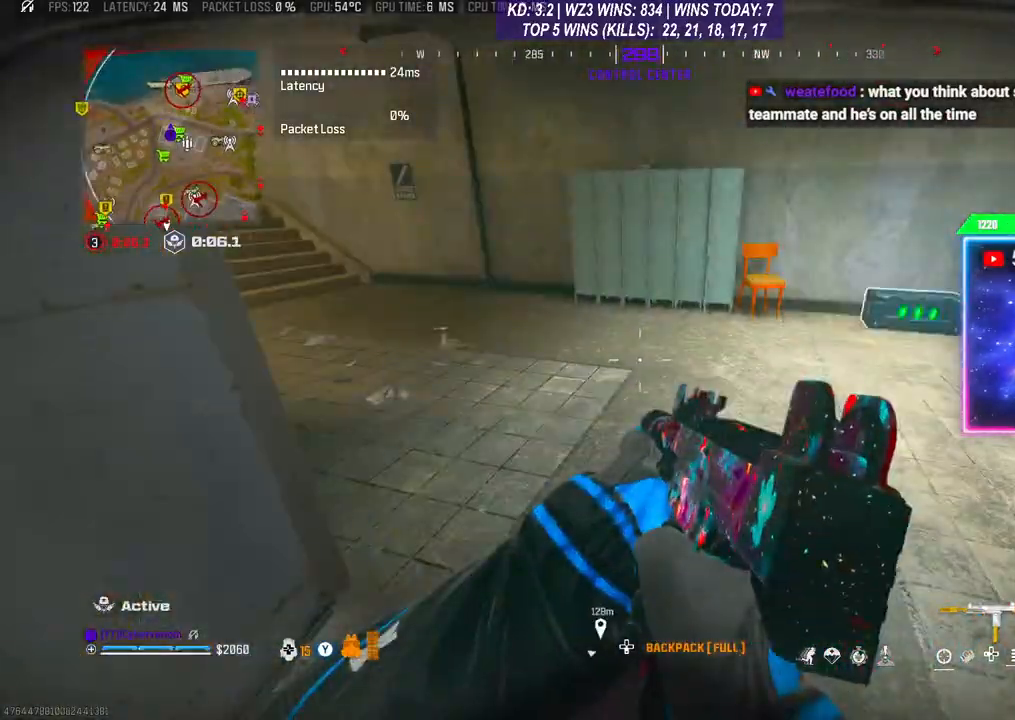
{"buttons": [], "left_stick": "center", "right_stick": "center", "events": [[133, "left_stick", "center"], [200, "right_stick", "center"], [400, "X", "down"], [467, "X", "up"]]}
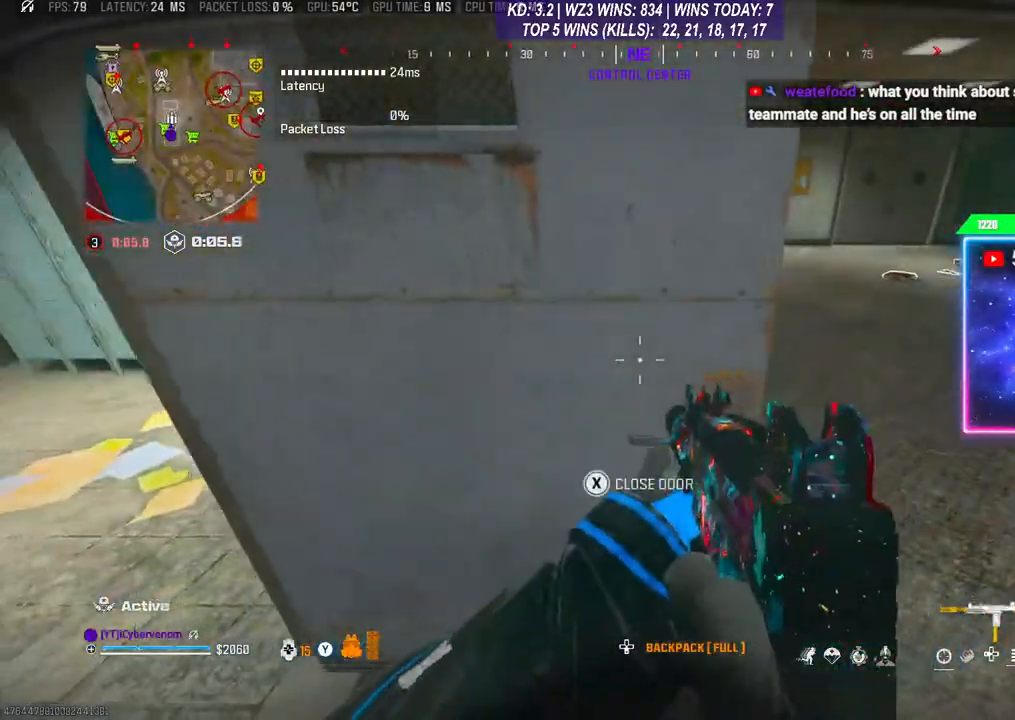
{"buttons": ["L3"], "left_stick": "up", "right_stick": "center", "events": [[33, "left_stick", "down-left"], [133, "left_stick", "left"], [133, "right_stick", "left"], [233, "left_stick", "up-left"], [333, "L3", "down"], [333, "left_stick", "up"], [400, "right_stick", "center"]]}
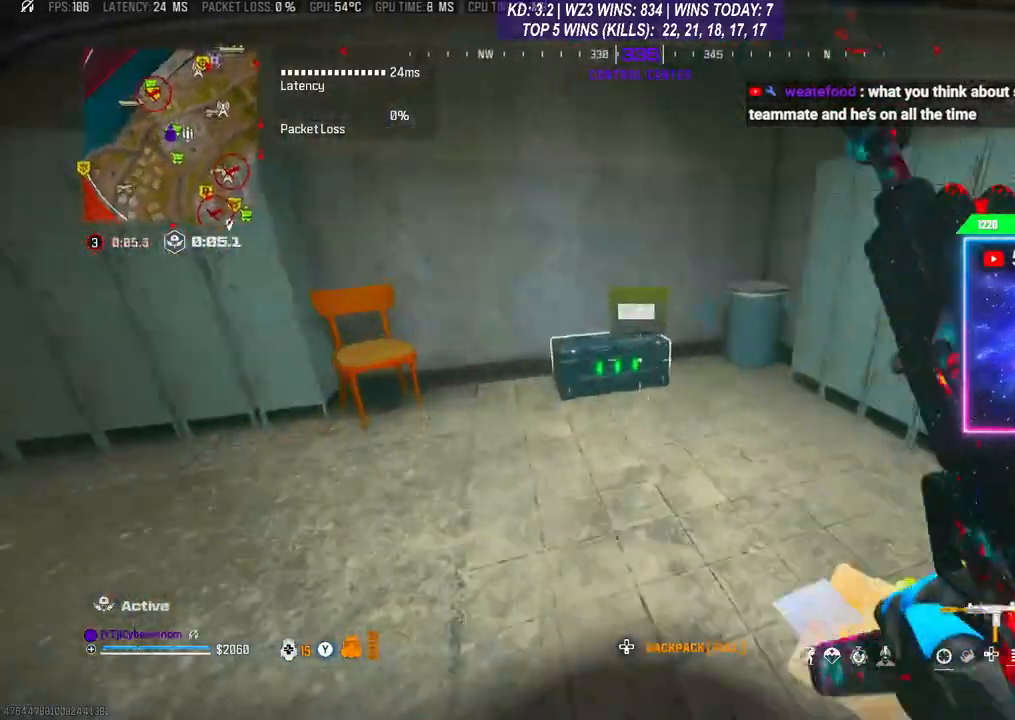
{"buttons": [], "left_stick": "down", "right_stick": "center", "events": [[67, "L3", "up"], [233, "left_stick", "down"], [267, "X", "down"], [300, "X", "up"]]}
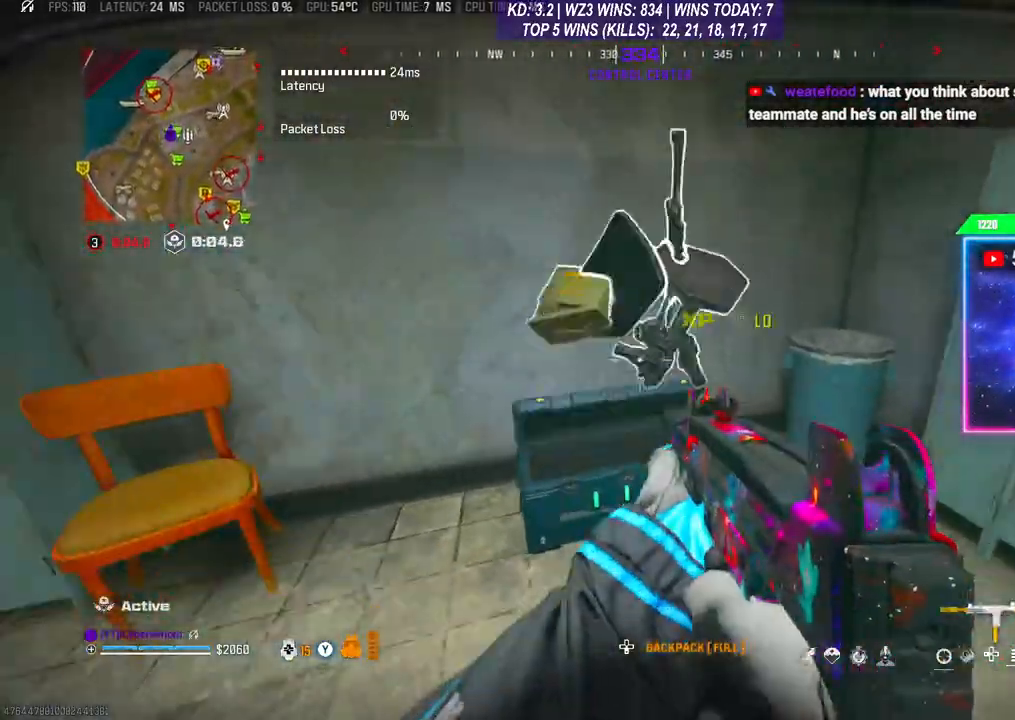
{"buttons": [], "left_stick": "down", "right_stick": "left", "events": [[200, "left_stick", "right"], [267, "left_stick", "up-right"], [300, "L3", "down"], [333, "right_stick", "left"], [367, "L3", "up"], [500, "left_stick", "down"]]}
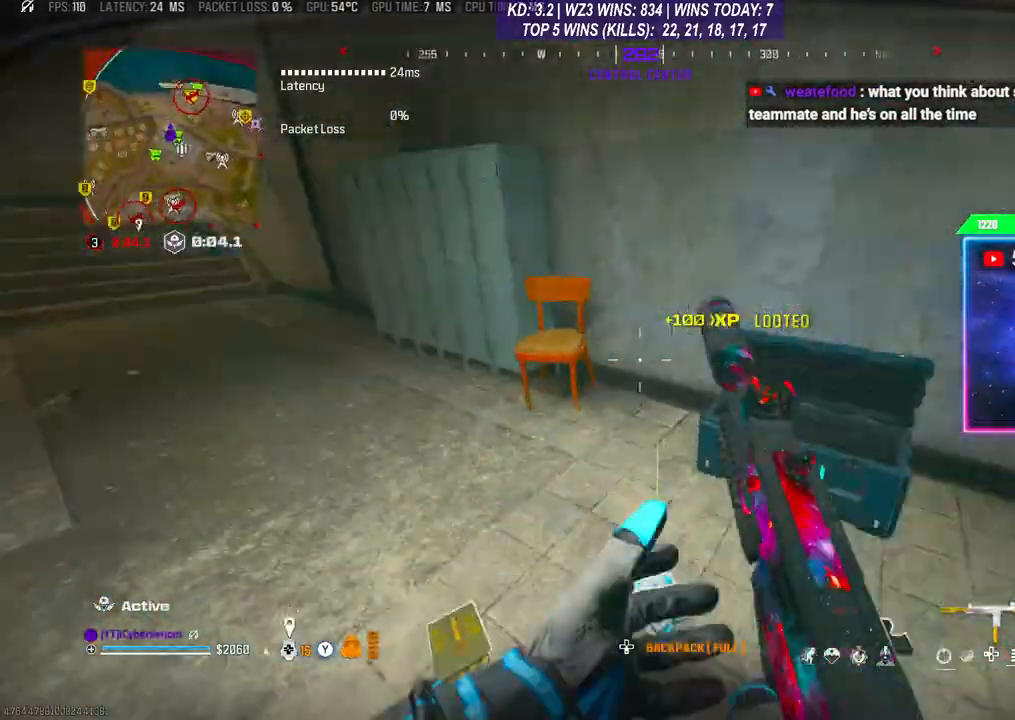
{"buttons": [], "left_stick": "center", "right_stick": "center", "events": [[33, "left_stick", "down-left"], [100, "right_stick", "up-left"], [133, "left_stick", "up"], [233, "right_stick", "center"], [300, "L3", "down"], [367, "right_stick", "left"], [467, "L3", "up"], [500, "left_stick", "center"], [500, "right_stick", "center"]]}
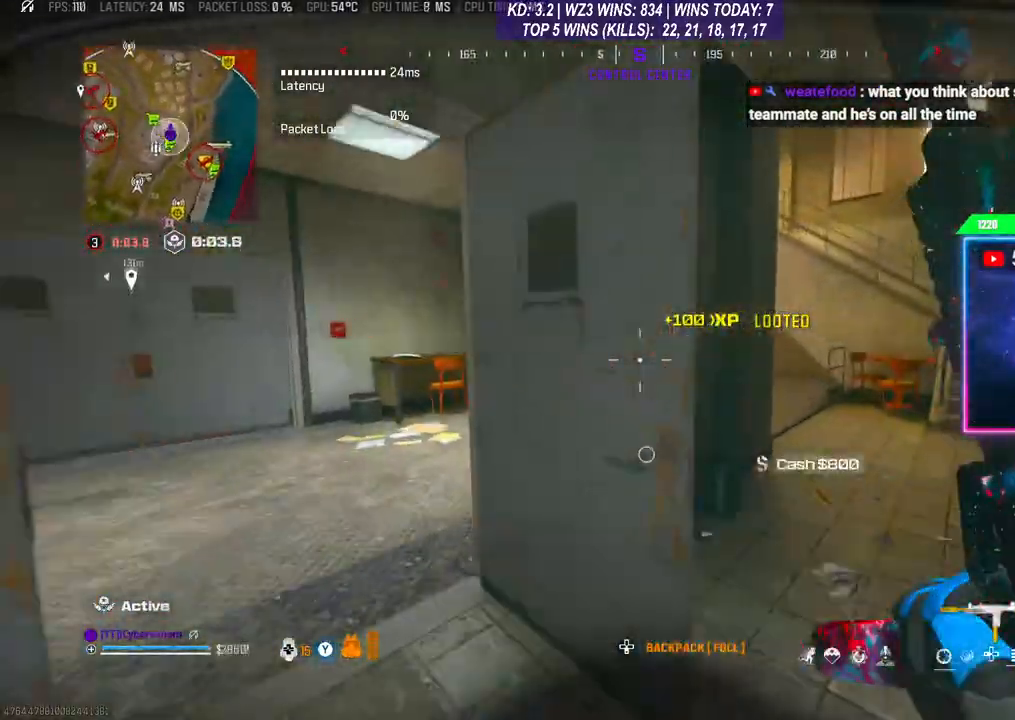
{"buttons": [], "left_stick": "center", "right_stick": "center", "events": [[33, "left_stick", "down"], [100, "X", "down"], [167, "X", "up"], [400, "left_stick", "center"]]}
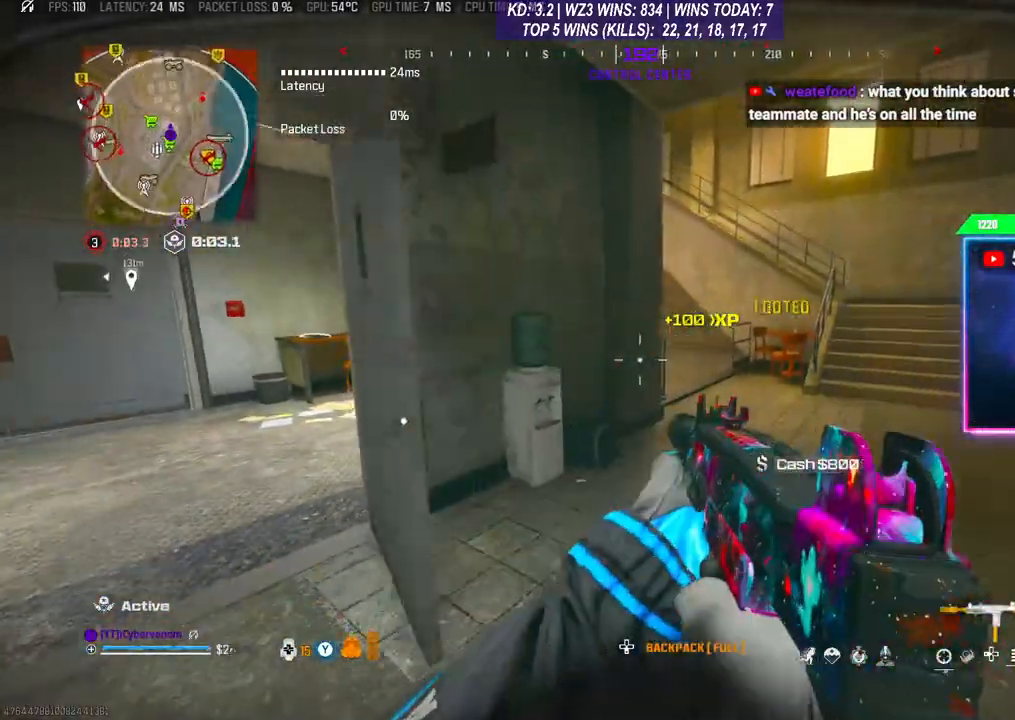
{"buttons": [], "left_stick": "center", "right_stick": "center", "events": [[100, "SELECT", "down"], [167, "SELECT", "up"]]}
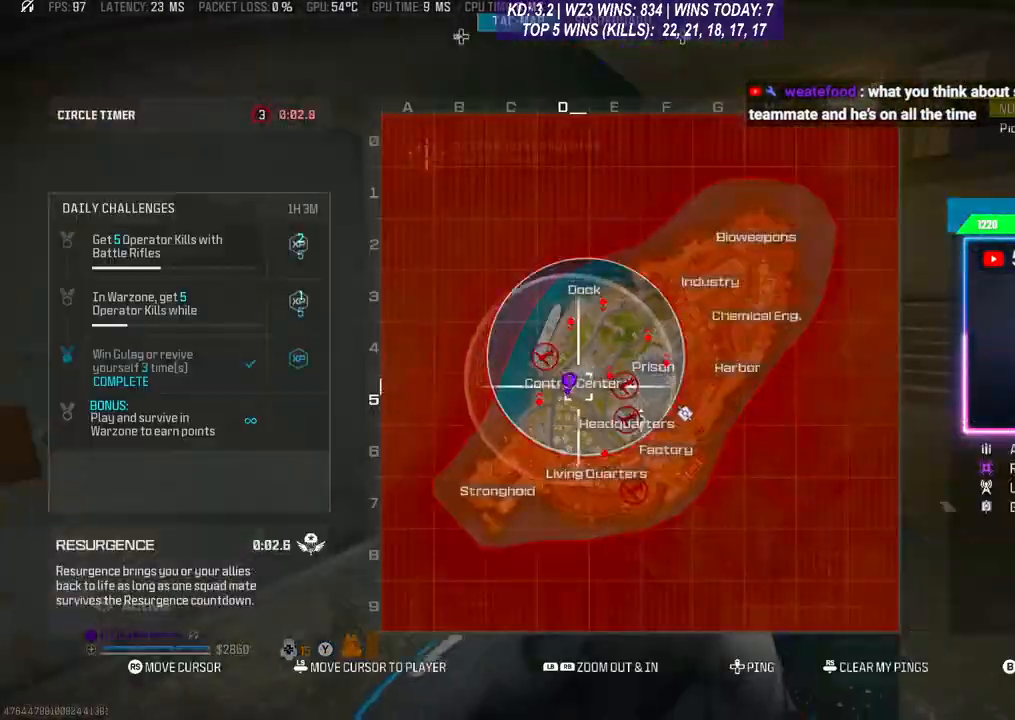
{"buttons": ["L3"], "left_stick": "up", "right_stick": "center", "events": [[100, "SELECT", "down"], [100, "right_stick", "right"], [200, "SELECT", "up"], [300, "right_stick", "up-right"], [433, "right_stick", "center"], [467, "left_stick", "up"], [500, "L3", "down"]]}